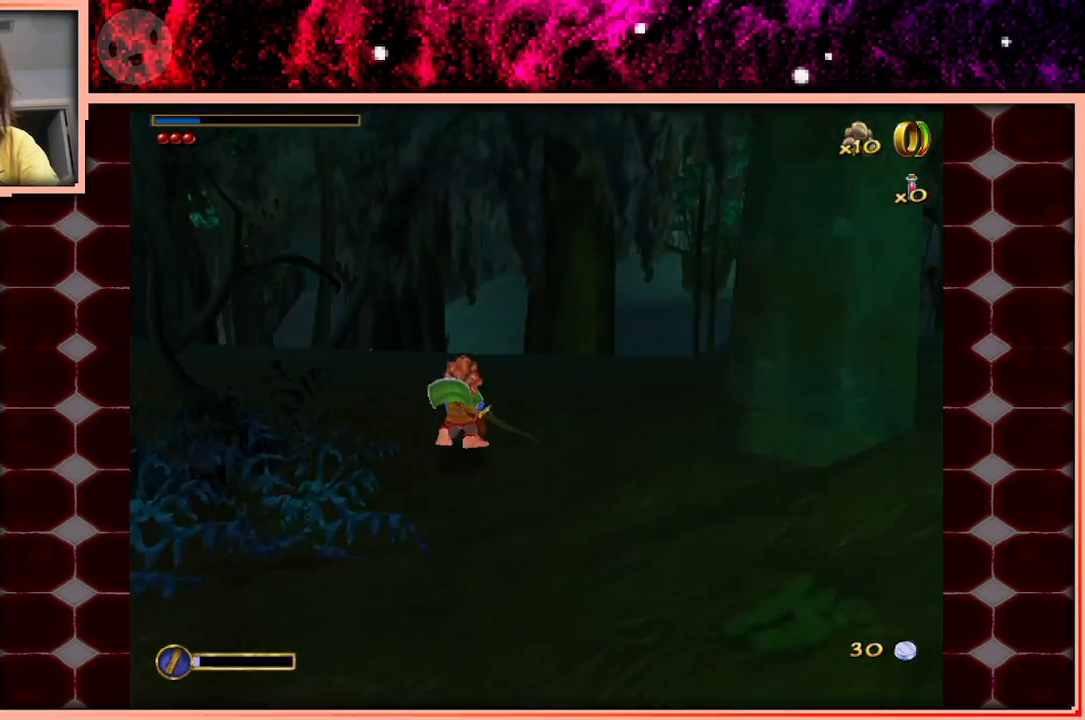
Gameplay with keyboard and mouse; each line is a JSON object with the keys held at the frame after it. "events" lists presses ("down") and releases ("up") of "a", "d", "s", "space" and "w" between this image and that frame as [ms after this image, input, new state], when the widget could be followed in between. No other keys are recorded. Mouse buttons are not recorded. Not read: mouse_move.
{"keys": ["a", "w"], "events": [[67, "space", "up"], [167, "space", "down"], [200, "space", "up"], [300, "space", "down"], [400, "a", "down"], [450, "space", "up"]]}
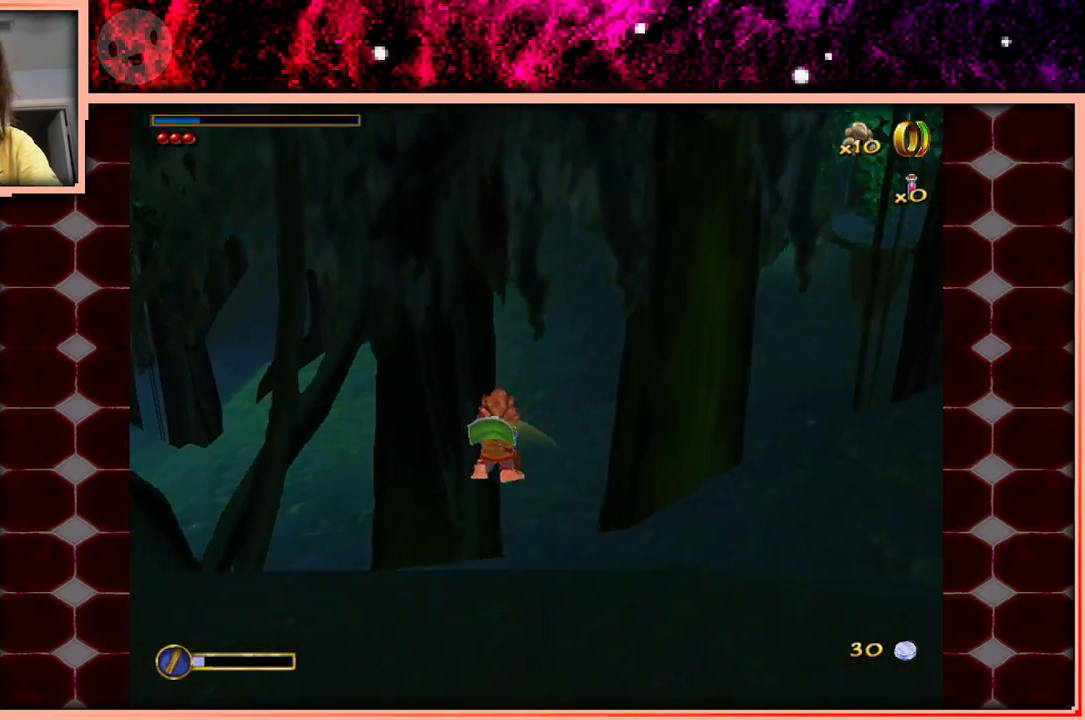
{"keys": ["a", "space"], "events": [[33, "space", "down"], [183, "space", "up"], [267, "space", "down"], [367, "space", "up"], [417, "w", "up"], [467, "space", "down"]]}
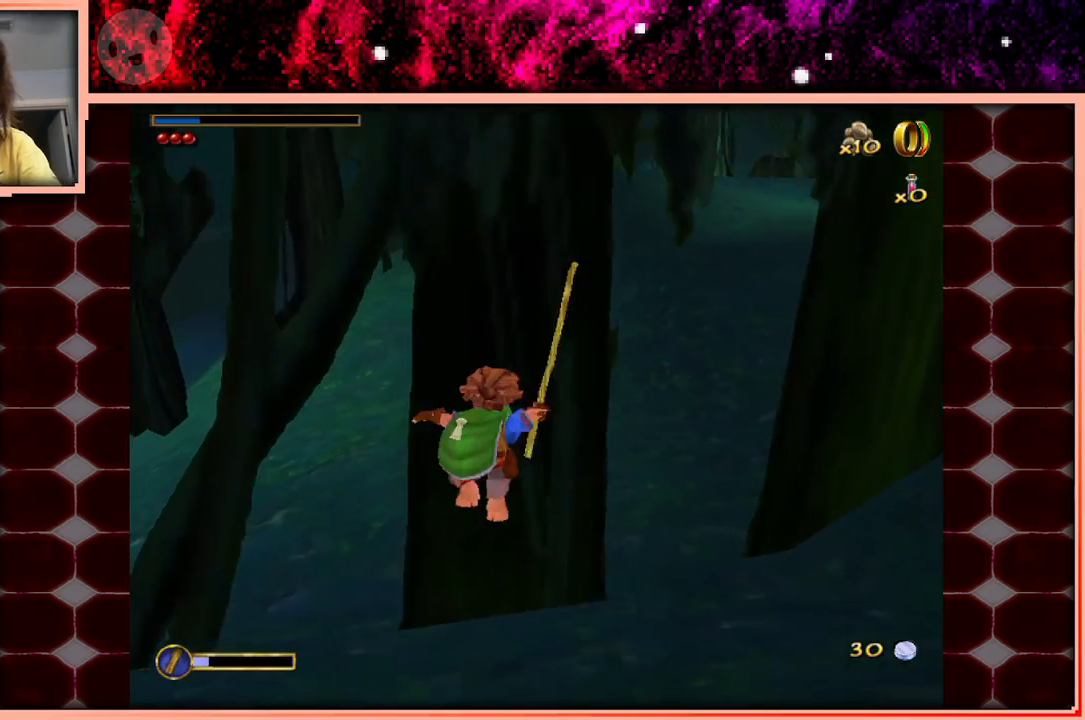
{"keys": ["a"], "events": [[50, "space", "up"]]}
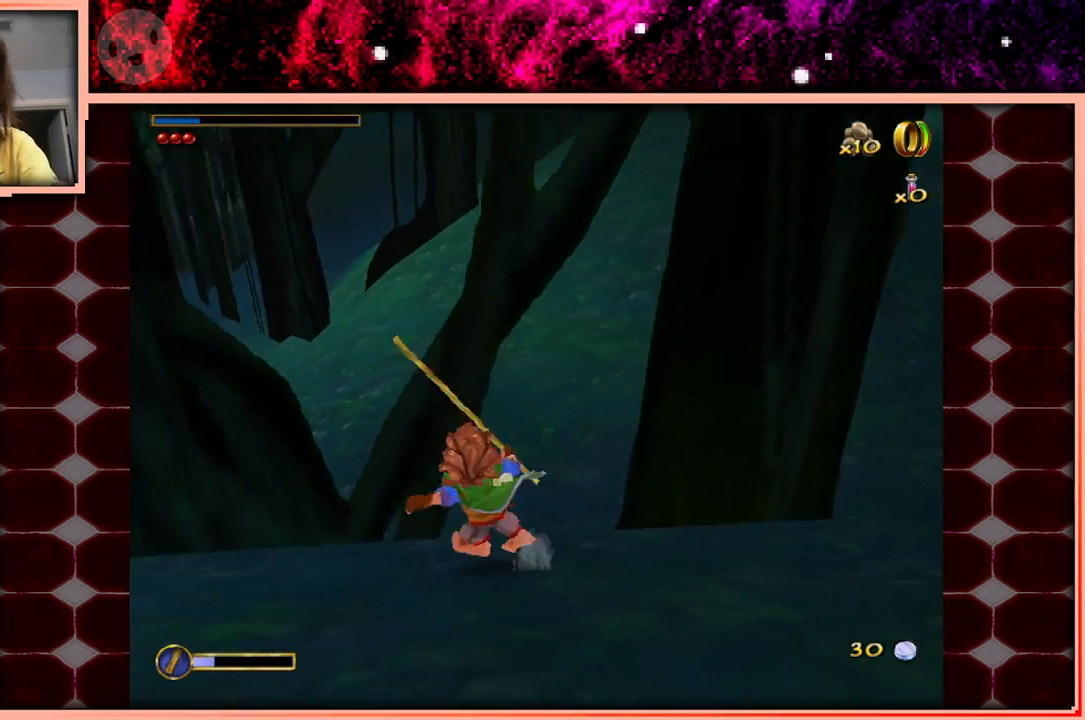
{"keys": ["a", "w"], "events": [[300, "w", "down"]]}
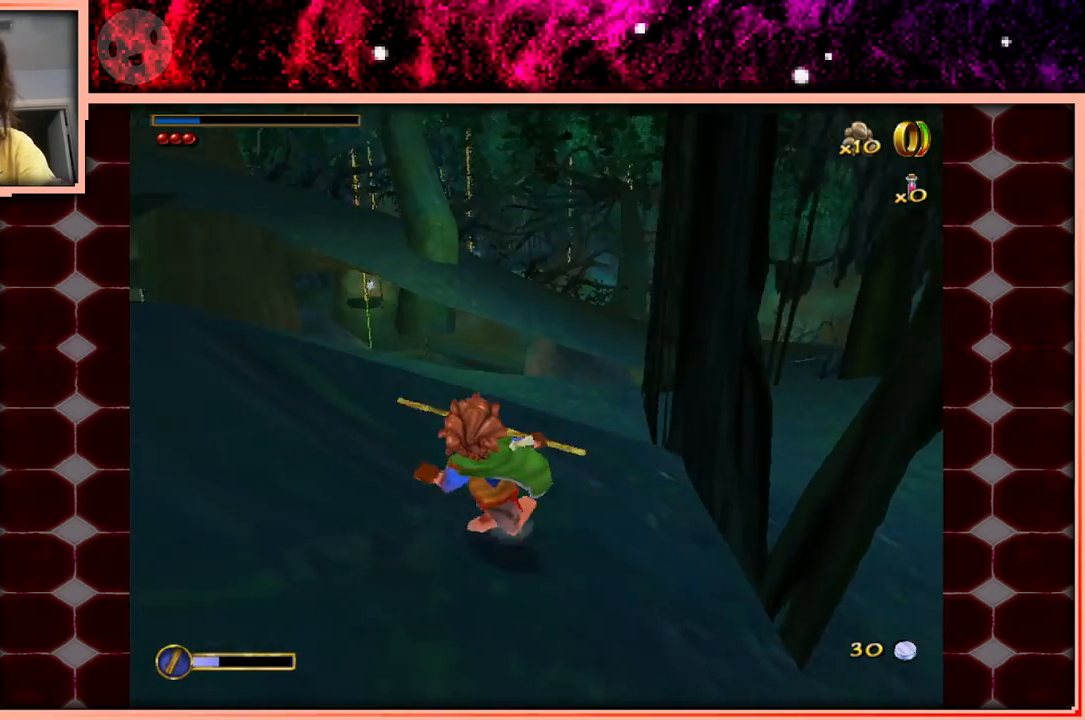
{"keys": ["w"], "events": [[33, "a", "up"]]}
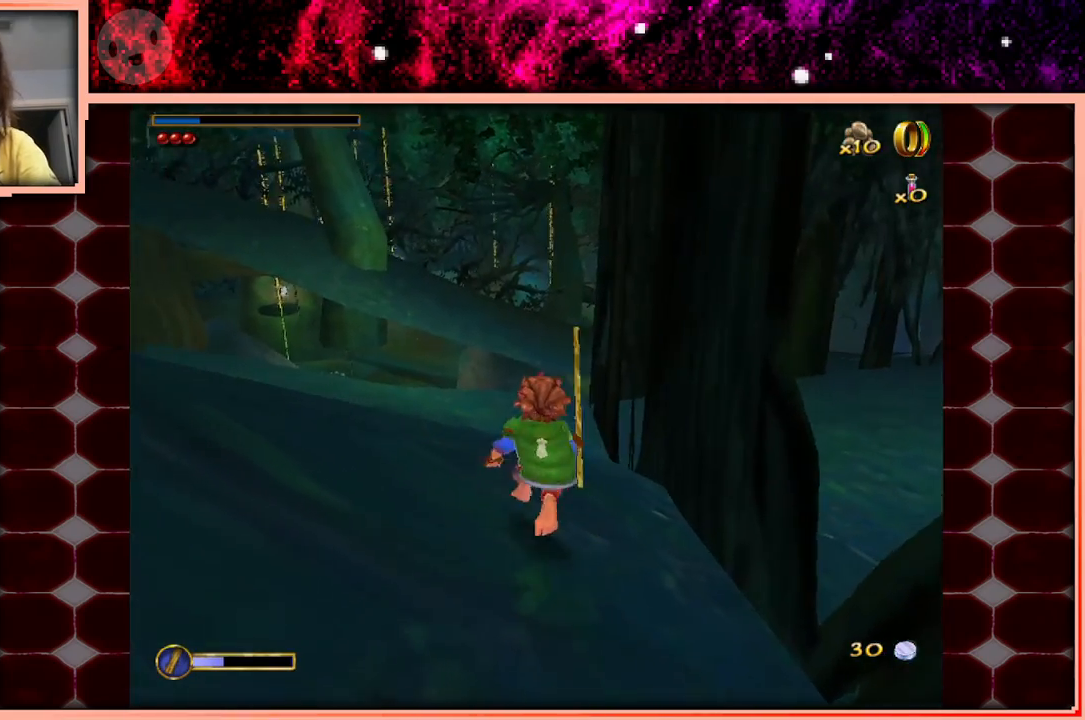
{"keys": ["w"], "events": [[50, "space", "down"], [233, "space", "up"]]}
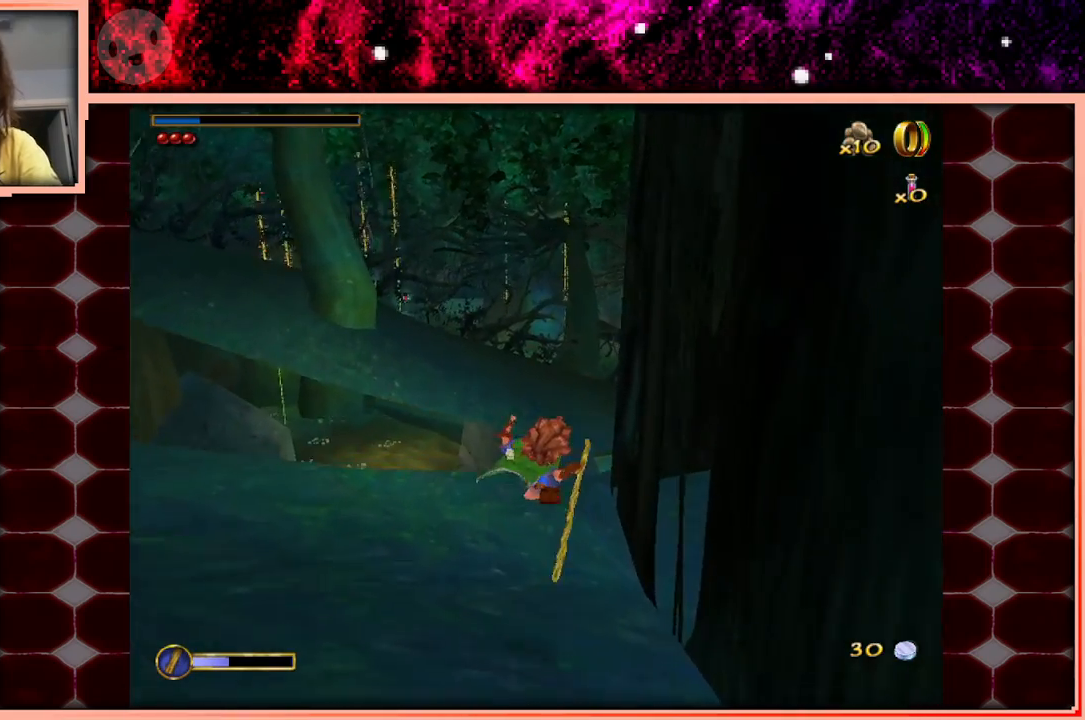
{"keys": ["w"], "events": []}
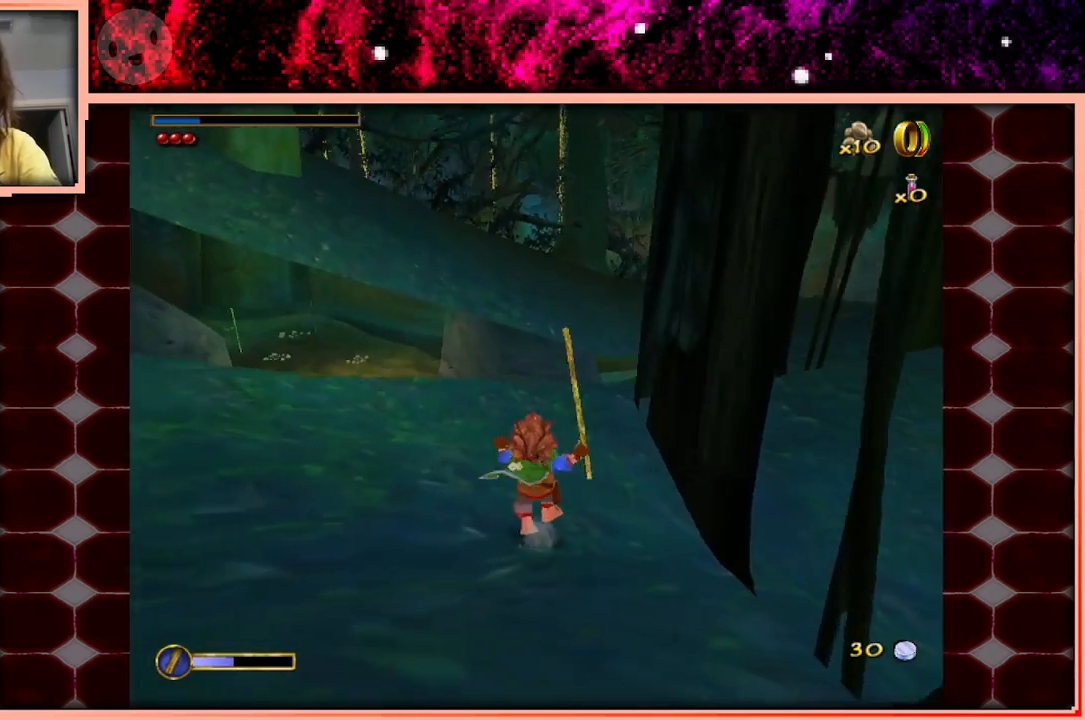
{"keys": ["d", "w"], "events": [[133, "space", "down"], [283, "space", "up"], [417, "d", "down"]]}
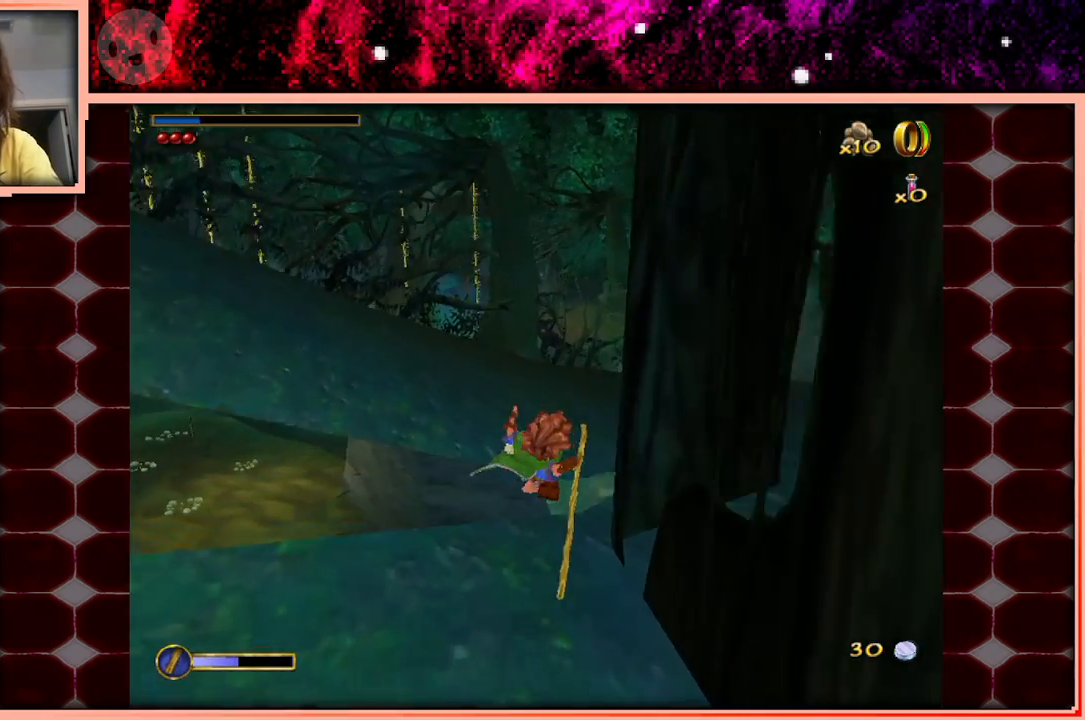
{"keys": ["w"], "events": [[283, "d", "up"]]}
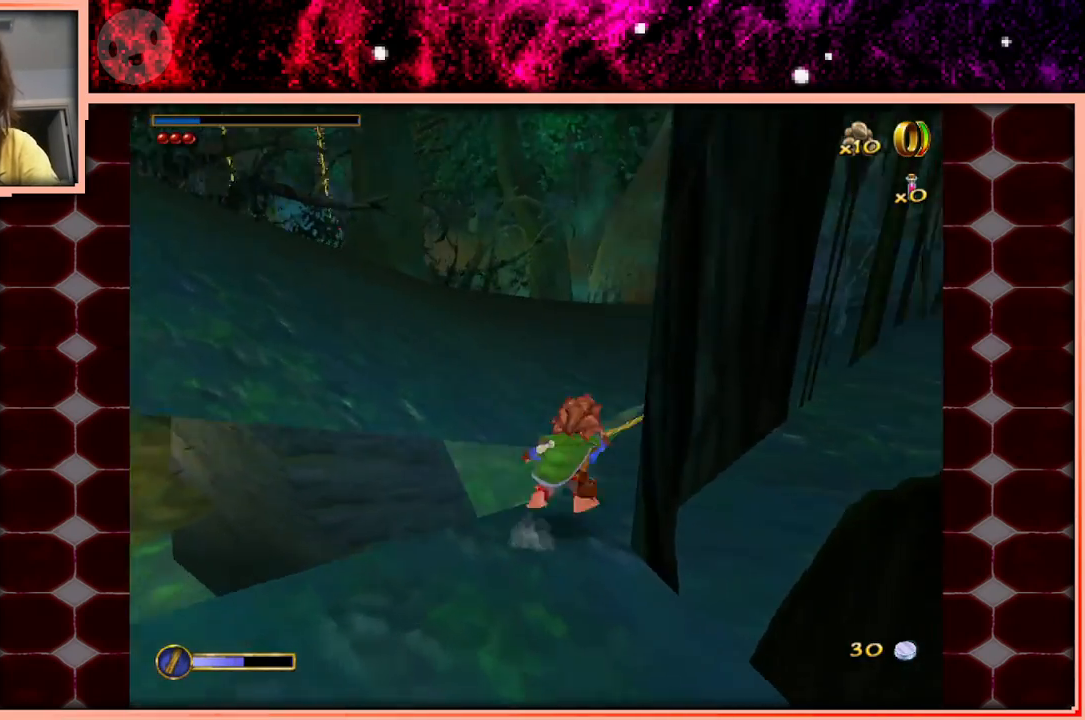
{"keys": ["w"], "events": [[17, "space", "down"], [167, "a", "down"], [167, "space", "up"], [450, "a", "up"]]}
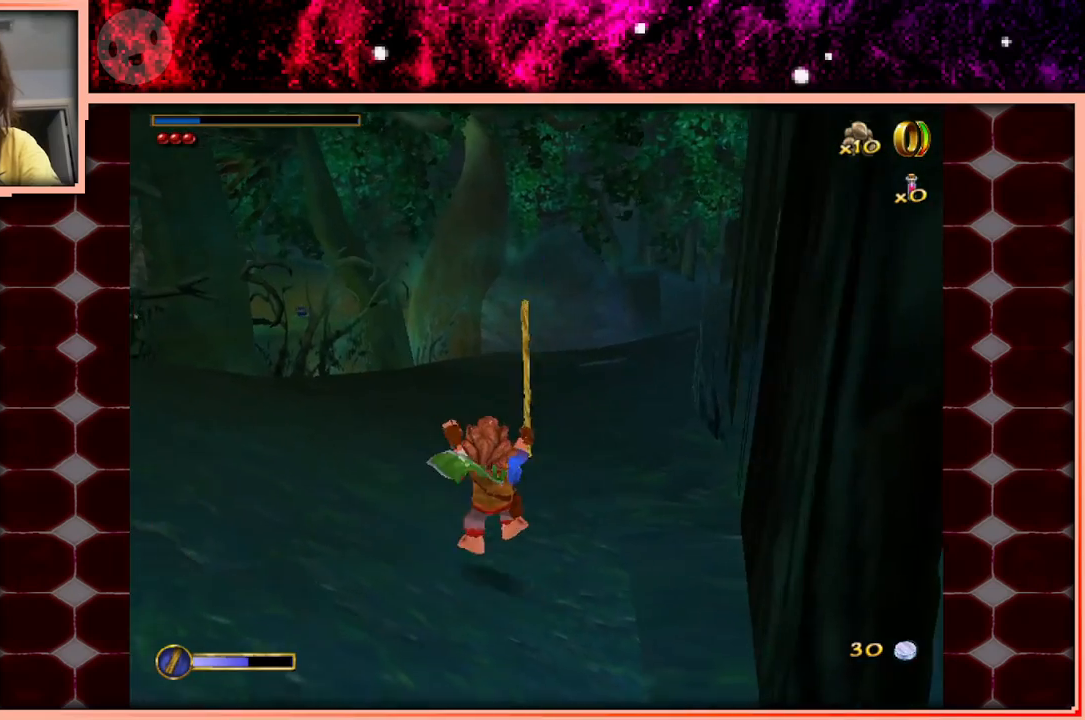
{"keys": ["w"], "events": [[317, "space", "down"], [500, "space", "up"]]}
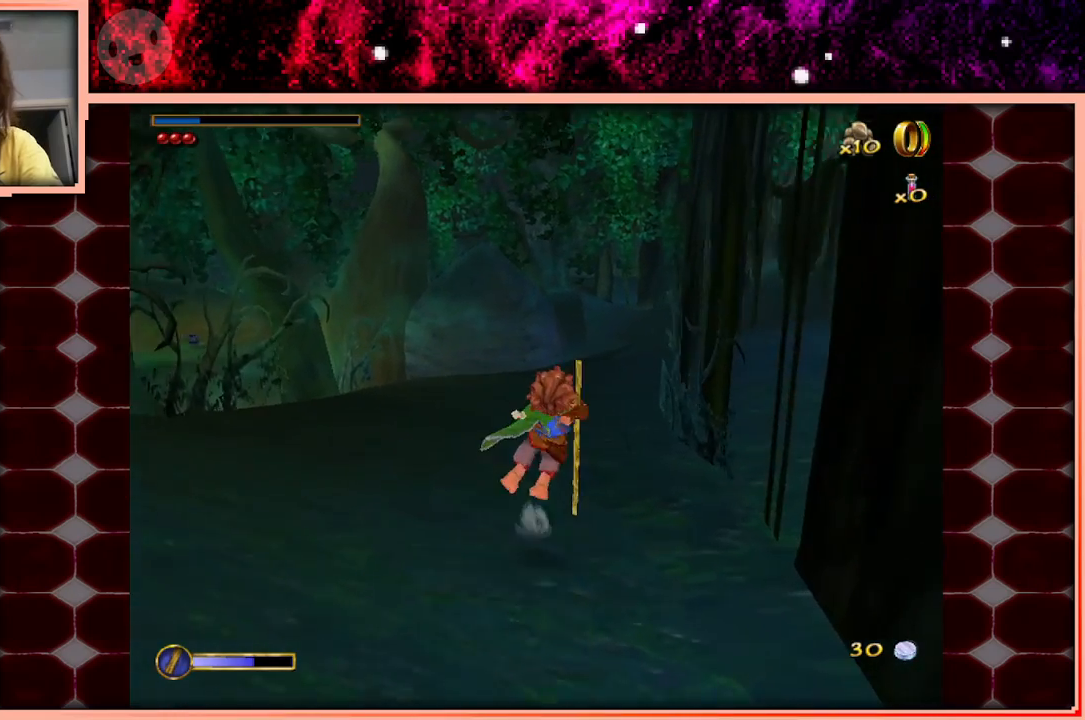
{"keys": ["w"], "events": []}
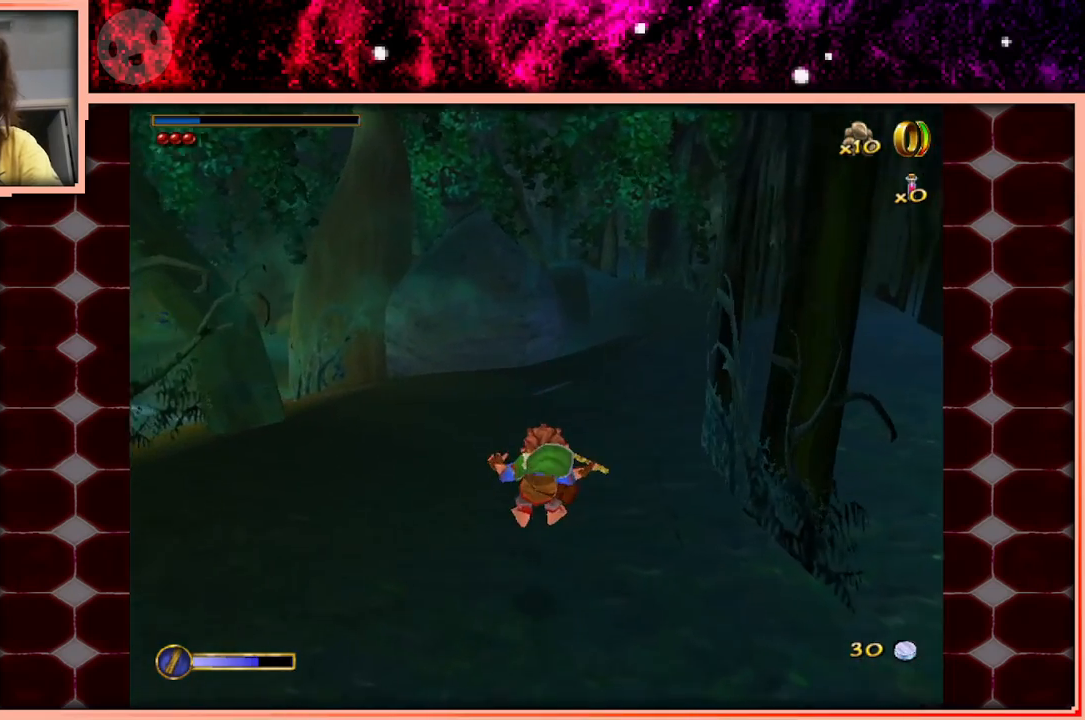
{"keys": ["space", "w"], "events": [[300, "space", "down"]]}
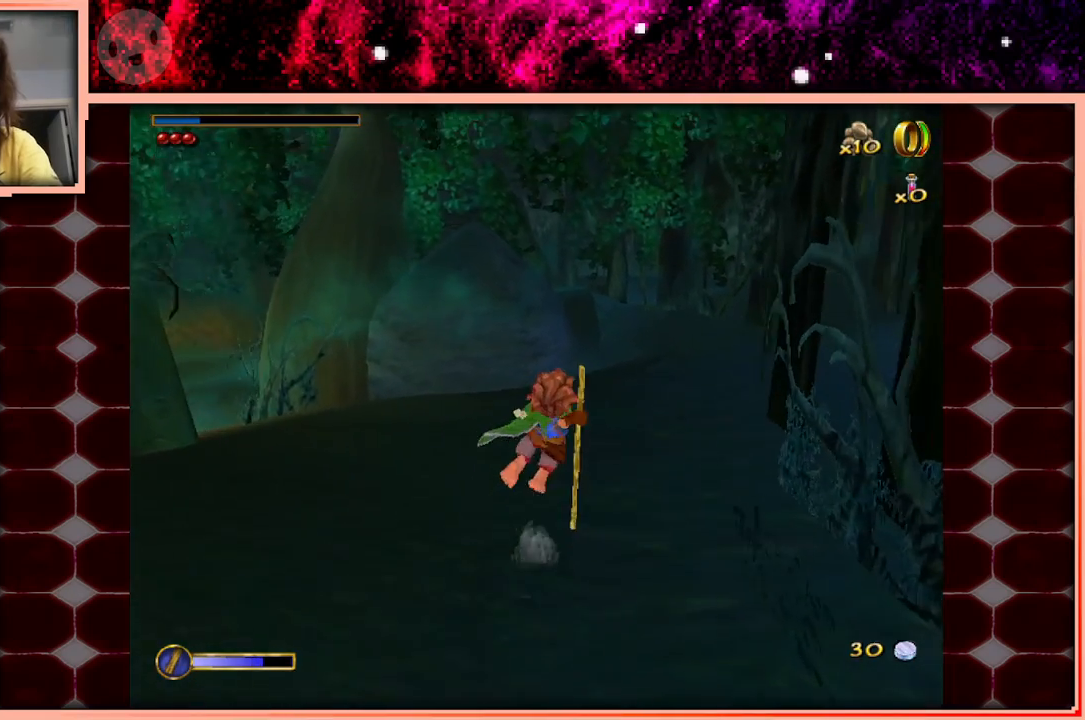
{"keys": ["w"], "events": [[33, "space", "up"]]}
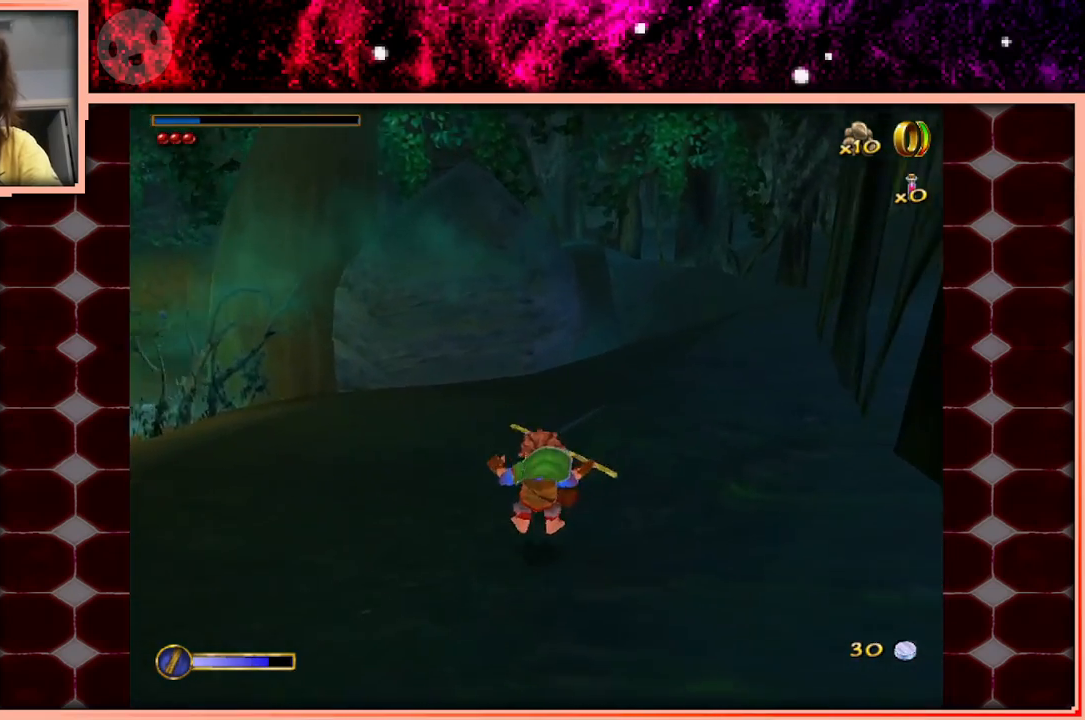
{"keys": ["a", "w"], "events": [[200, "space", "down"], [233, "a", "down"], [333, "space", "up"]]}
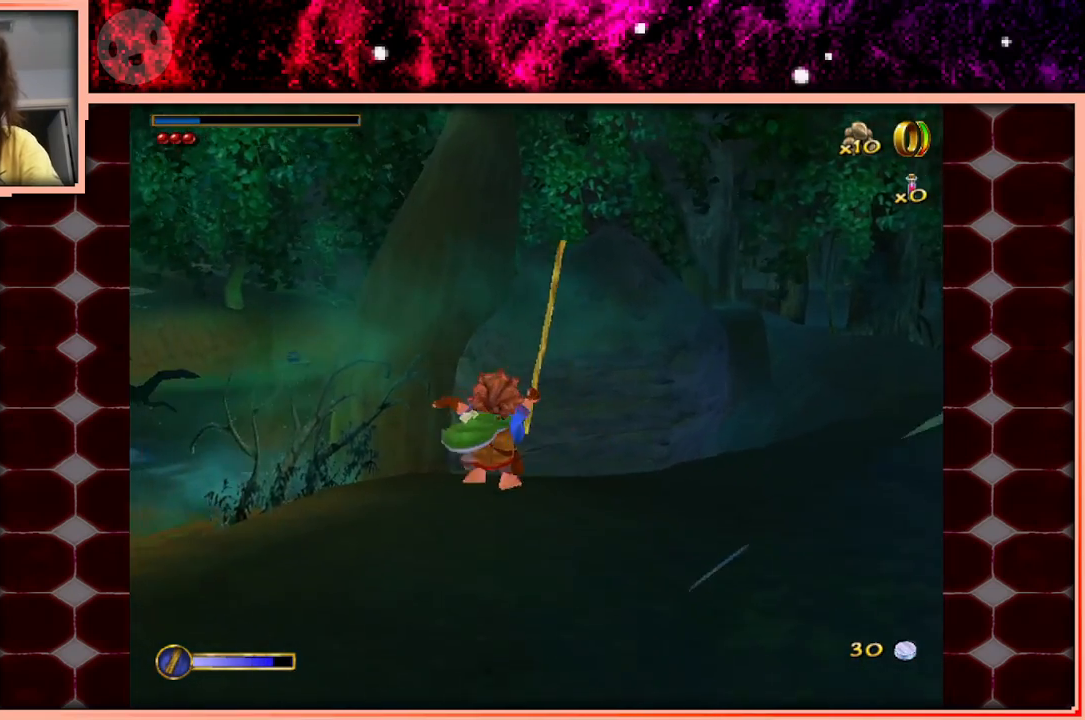
{"keys": ["w"], "events": [[250, "a", "up"]]}
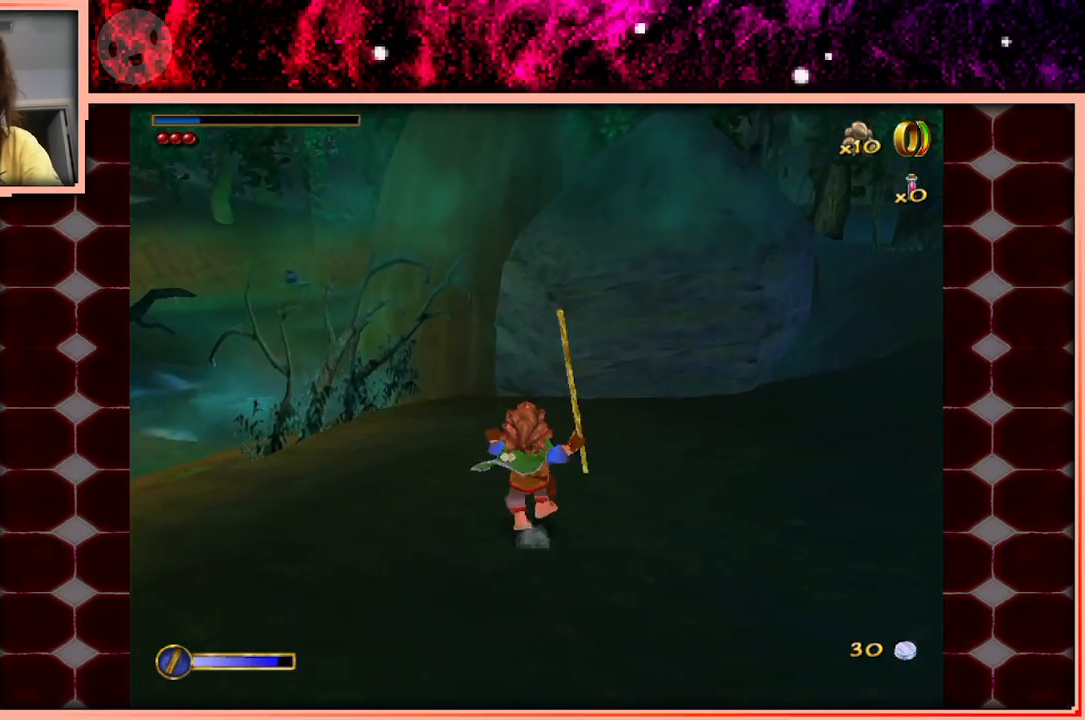
{"keys": ["a", "w"], "events": [[417, "a", "down"]]}
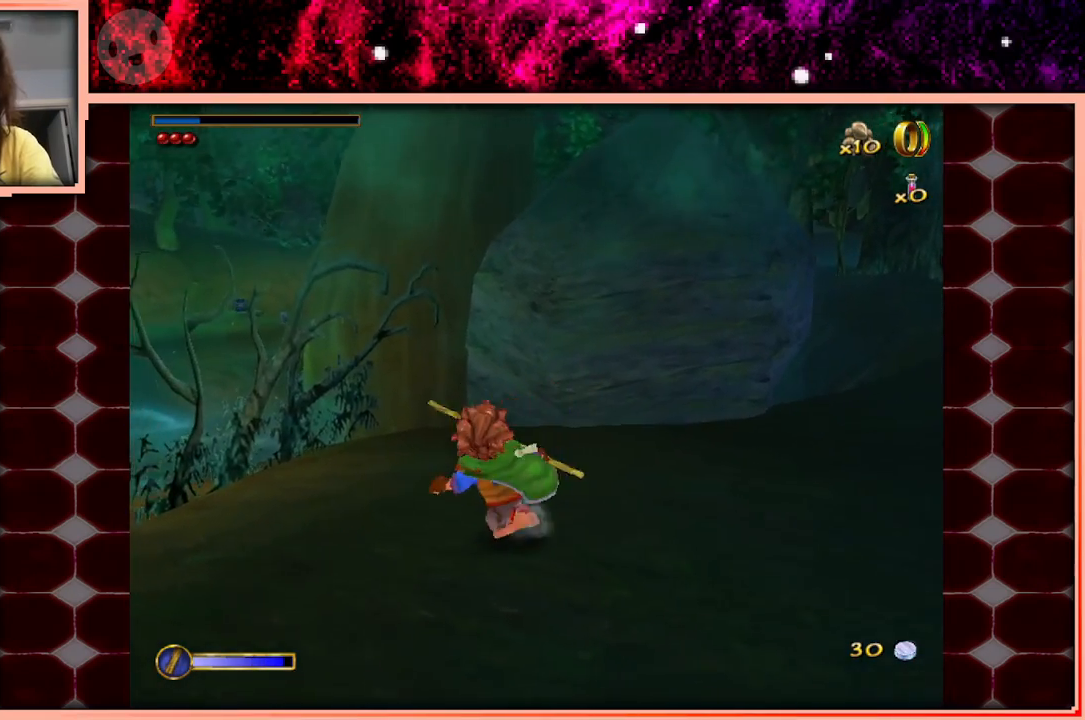
{"keys": ["w"], "events": [[200, "a", "up"]]}
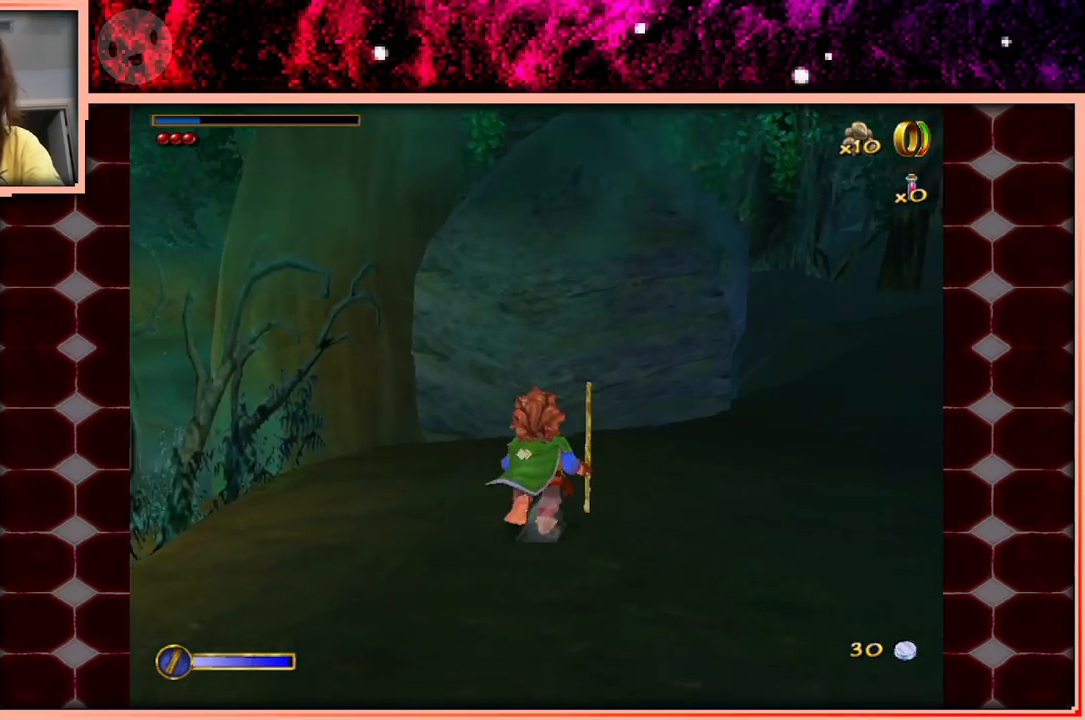
{"keys": ["space", "w"], "events": [[217, "space", "down"]]}
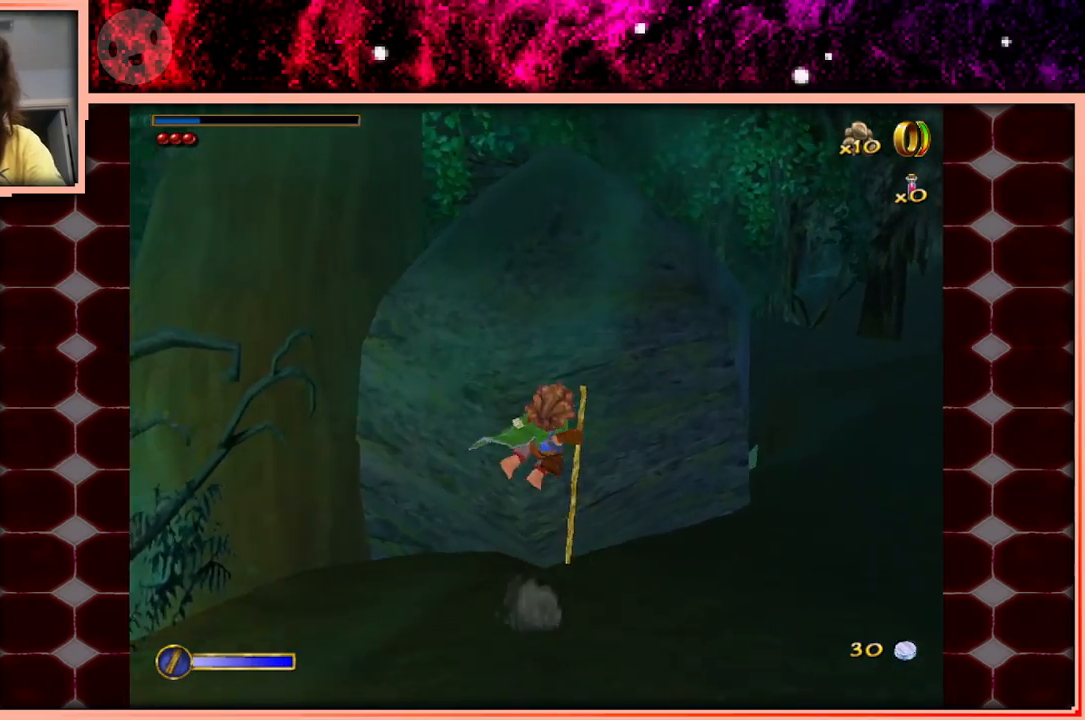
{"keys": ["a", "w"], "events": [[33, "space", "up"], [500, "a", "down"]]}
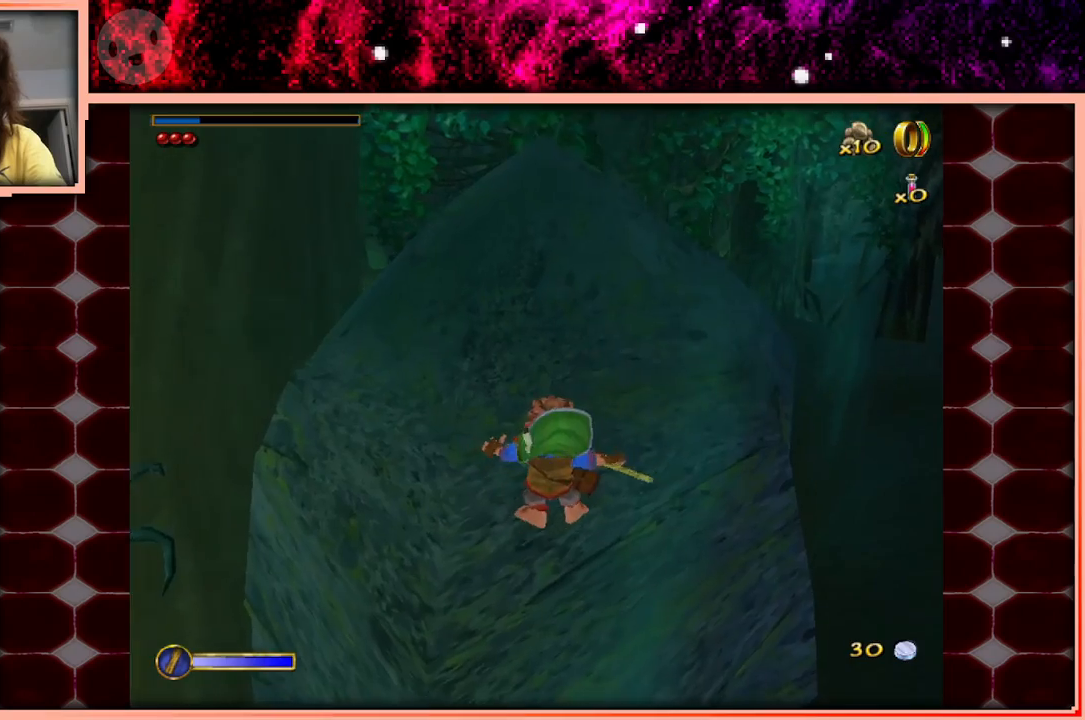
{"keys": ["a", "w"], "events": [[233, "a", "up"], [433, "a", "down"]]}
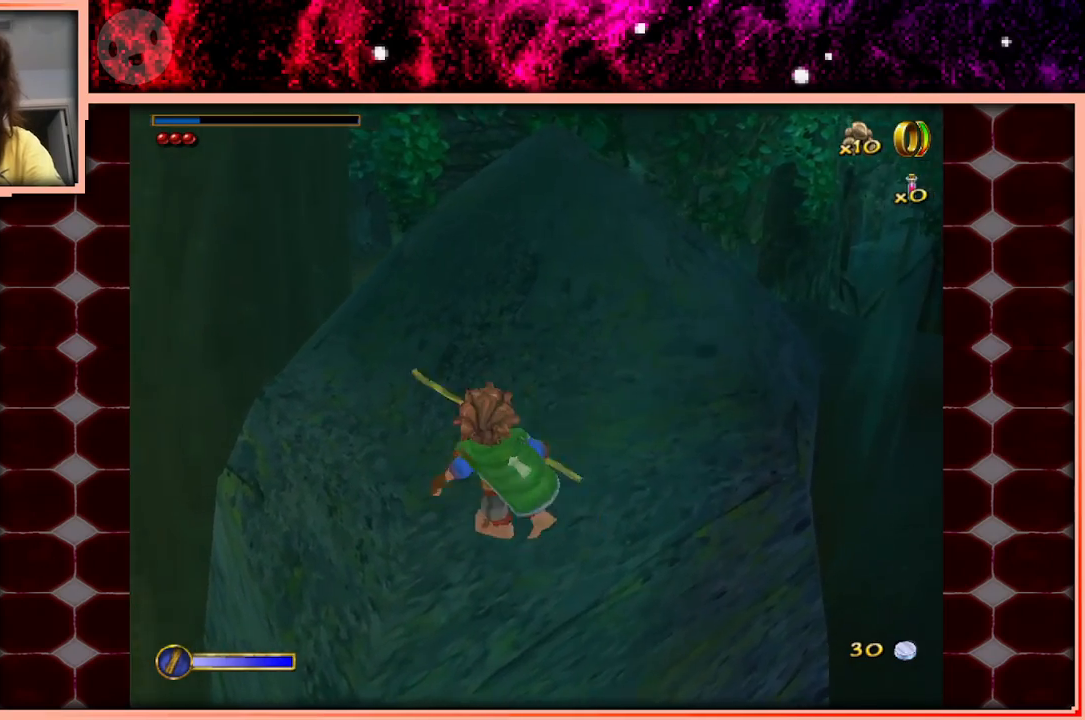
{"keys": ["a", "space", "w"], "events": [[217, "a", "up"], [350, "space", "down"], [450, "a", "down"]]}
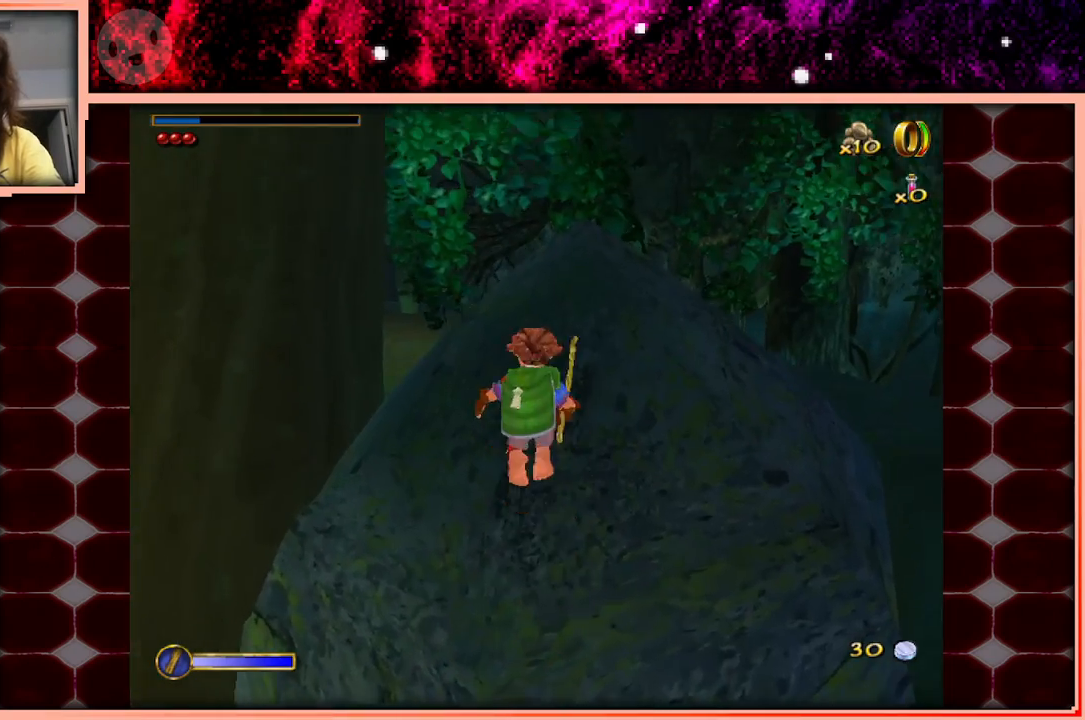
{"keys": ["d", "w"], "events": [[33, "space", "up"], [133, "a", "up"], [500, "d", "down"]]}
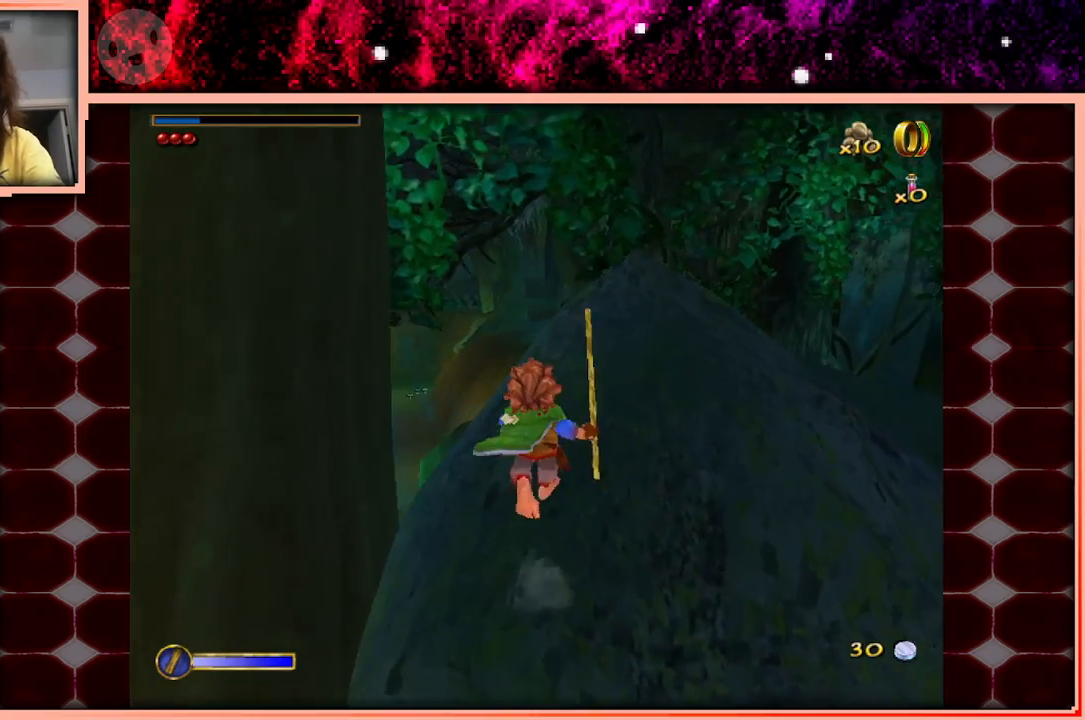
{"keys": ["w"], "events": [[100, "d", "up"]]}
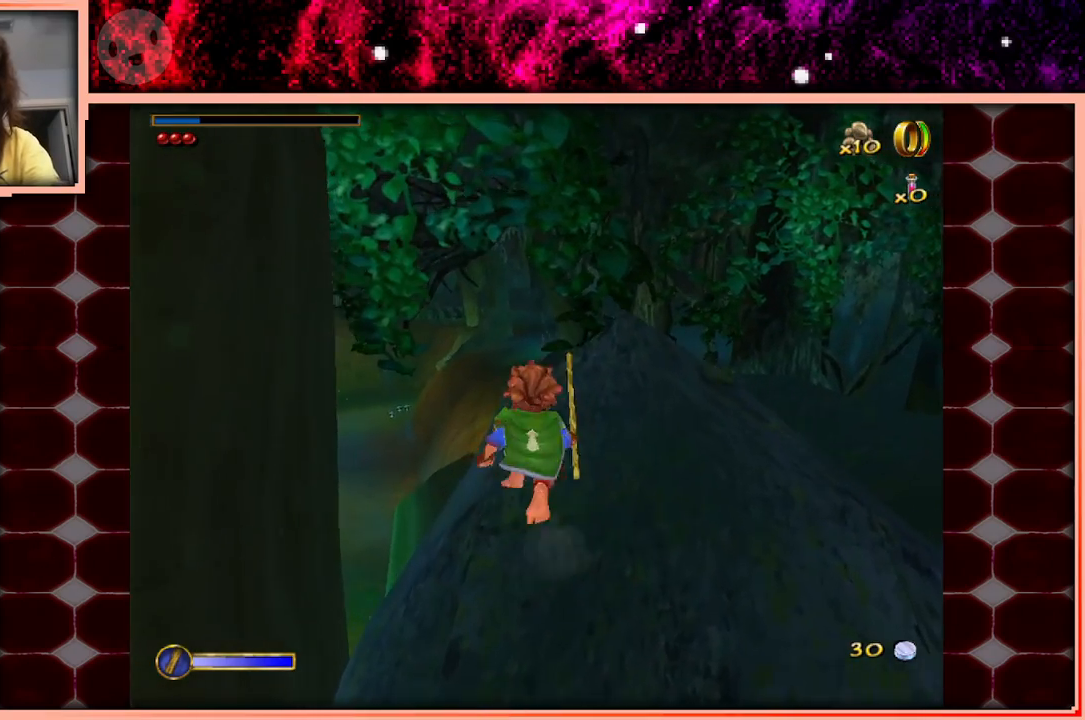
{"keys": ["w"], "events": [[117, "d", "down"], [200, "d", "up"]]}
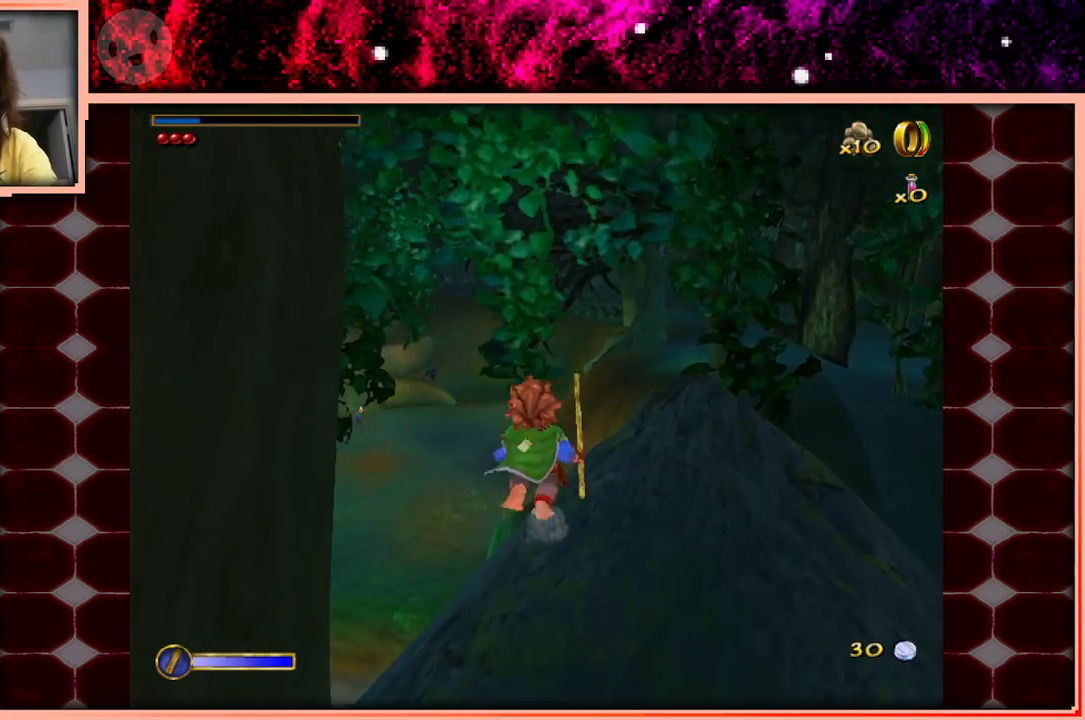
{"keys": ["w"], "events": [[133, "space", "down"], [317, "space", "up"]]}
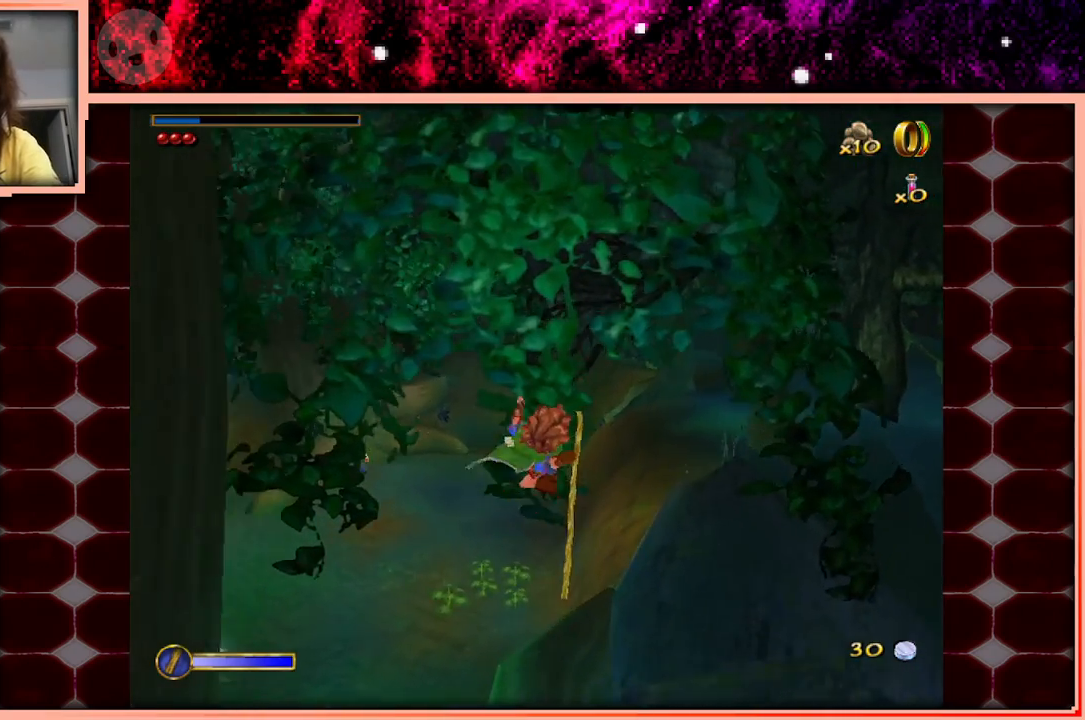
{"keys": ["w"], "events": []}
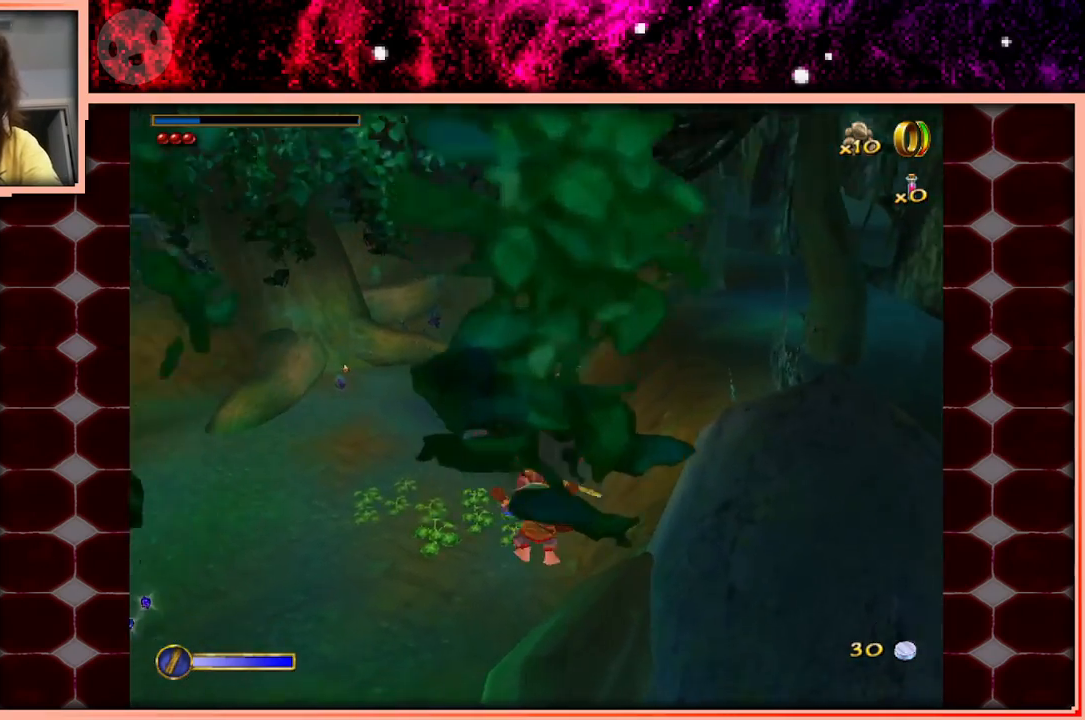
{"keys": ["w"], "events": []}
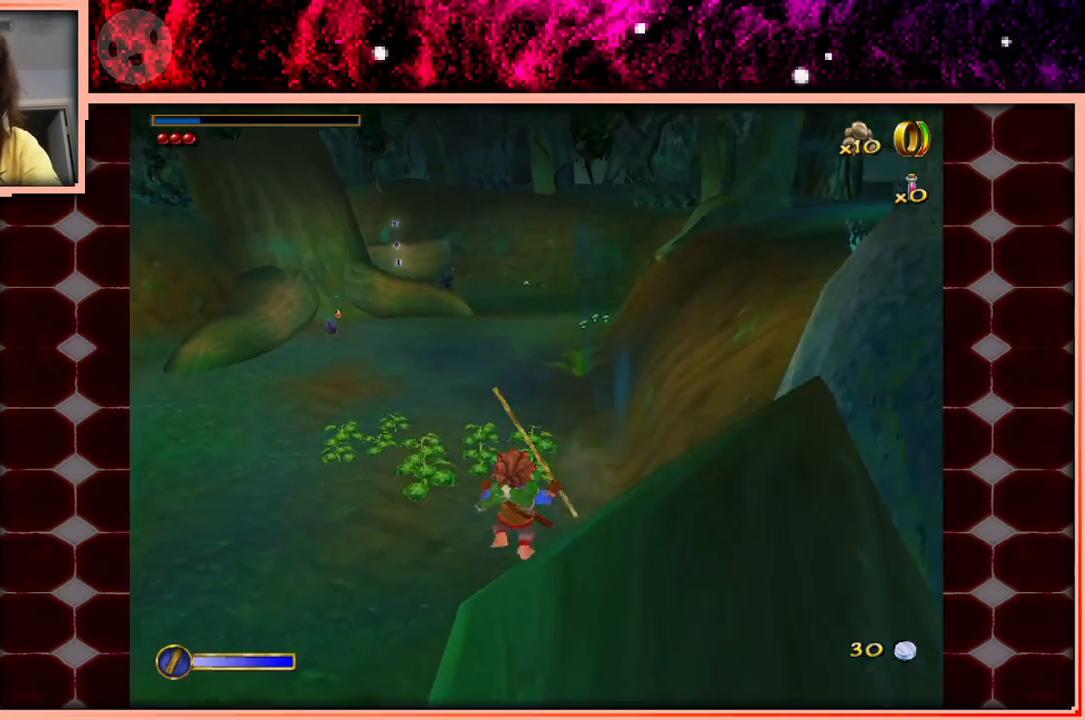
{"keys": ["space", "w"], "events": [[417, "space", "down"]]}
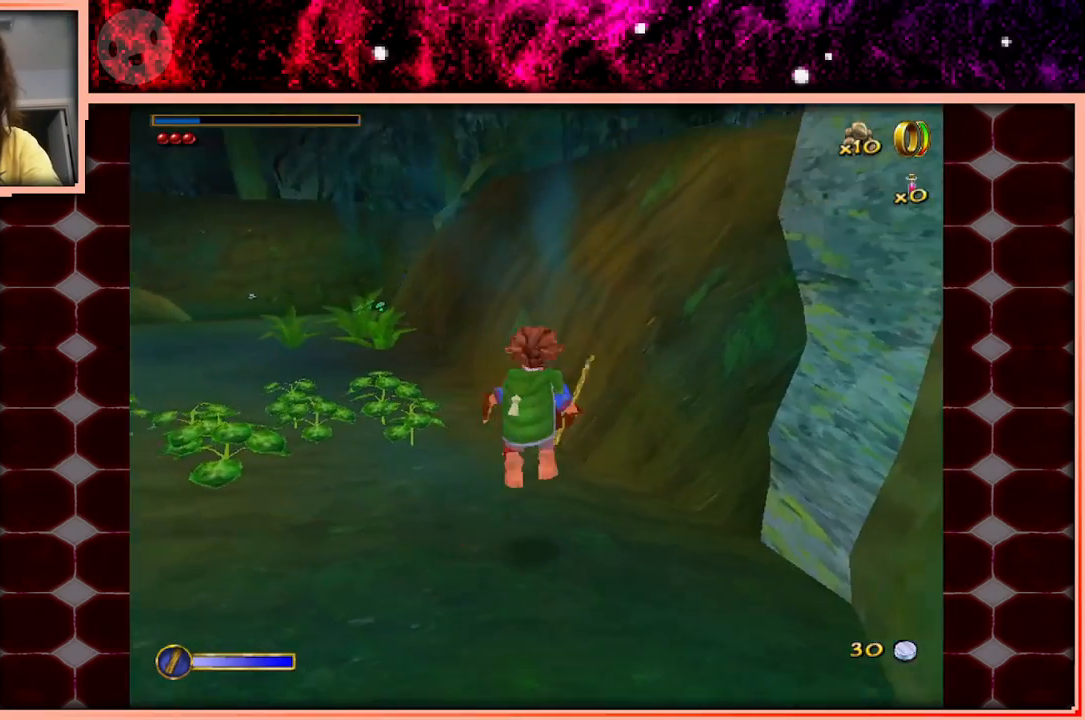
{"keys": ["w"], "events": [[50, "space", "up"], [100, "a", "down"], [333, "a", "up"]]}
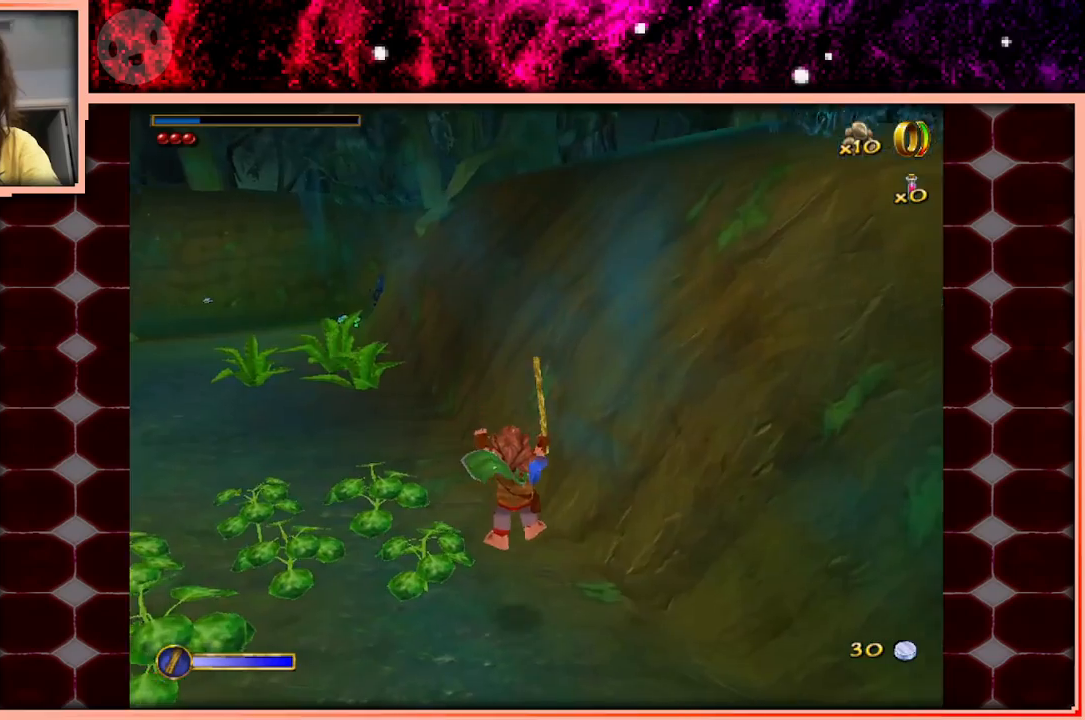
{"keys": ["space", "w"], "events": [[400, "space", "down"]]}